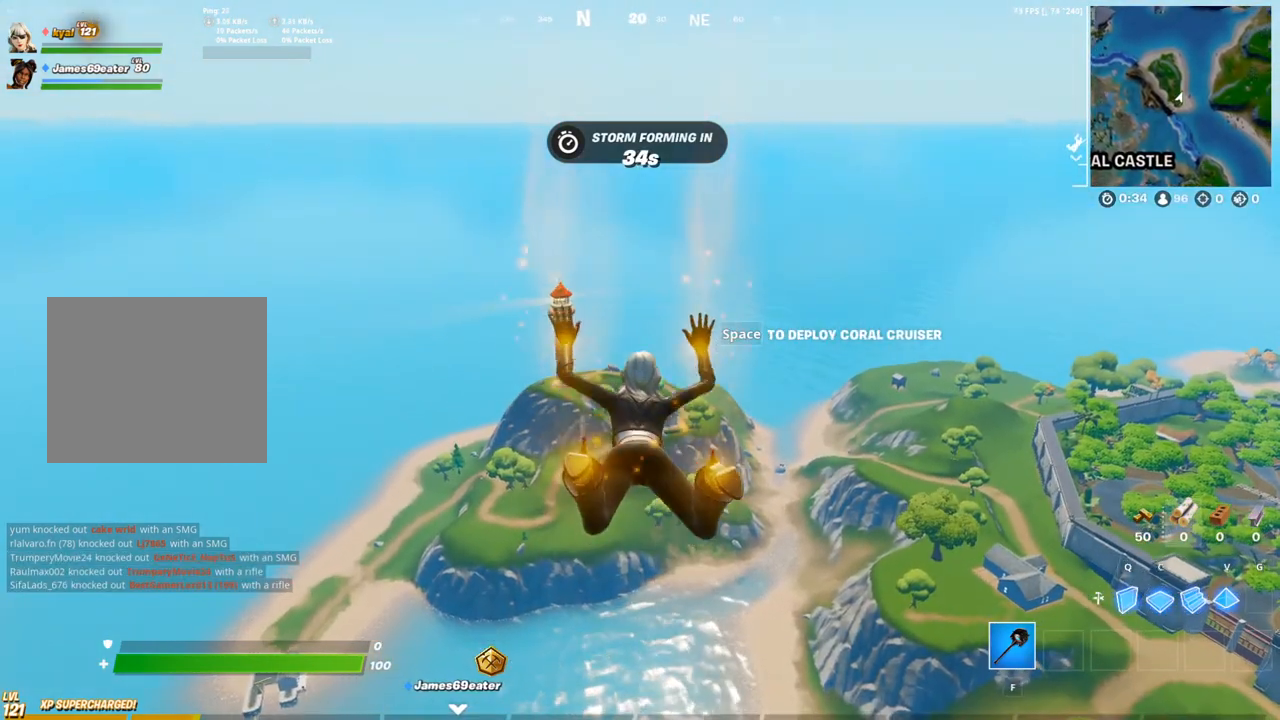
Gameplay with a controller (PlayStation layout); each line is a JSON object with the inputs held at the frame after it. "events" lists button and stick changes between this image and that frame as [ms after this image, input, new state], when the widget could be followed in between.
{"buttons": [], "left_stick": "up", "right_stick": "center", "events": [[183, "CROSS", "down"], [283, "CROSS", "up"]]}
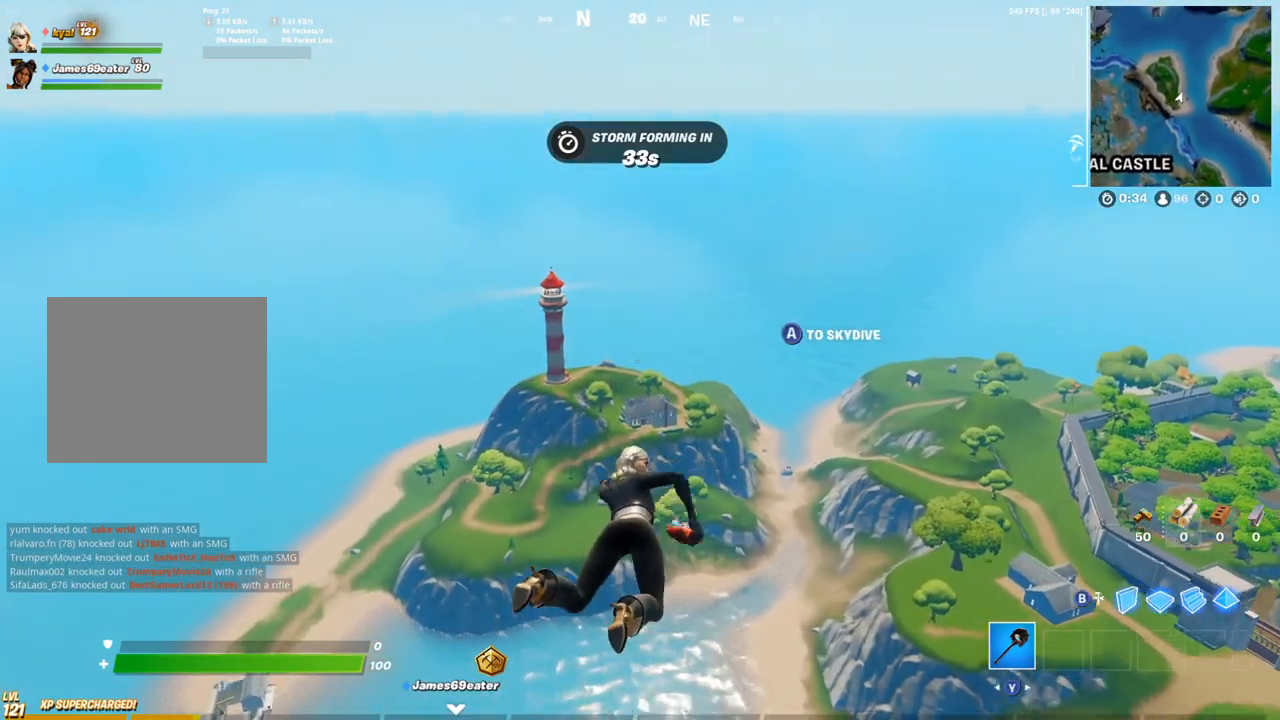
{"buttons": [], "left_stick": "up", "right_stick": "center", "events": []}
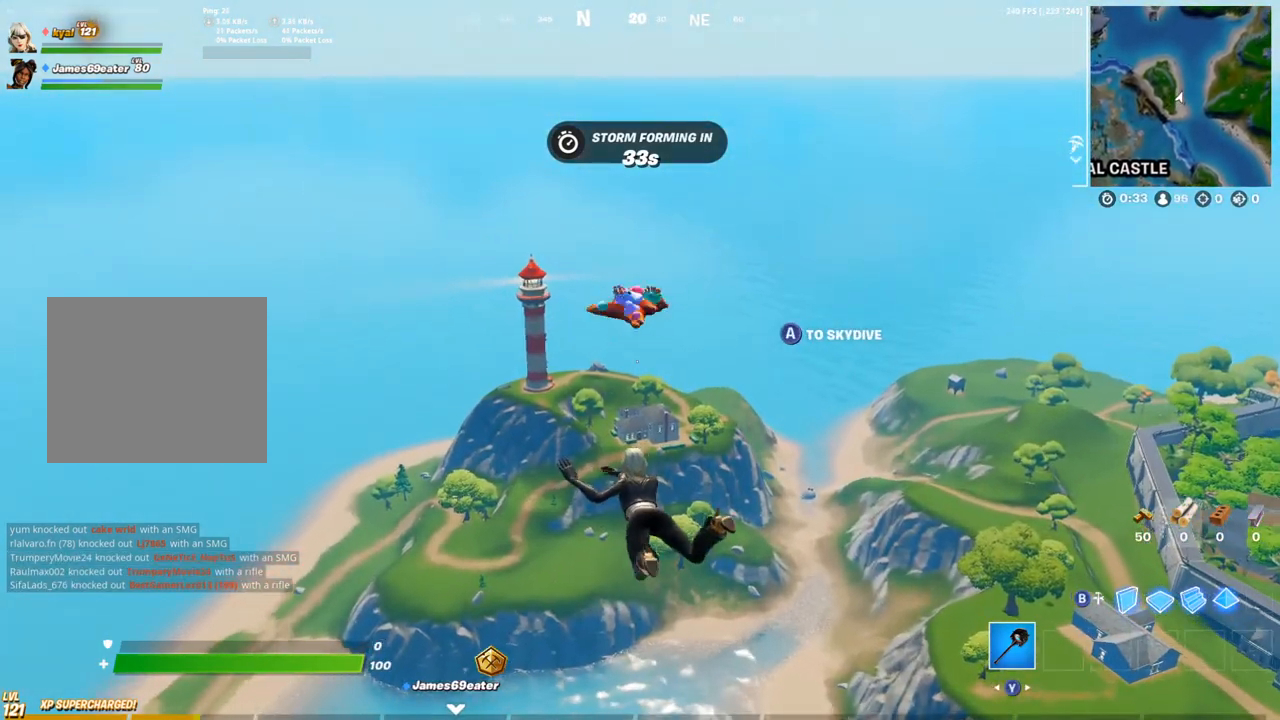
{"buttons": [], "left_stick": "up", "right_stick": "center", "events": []}
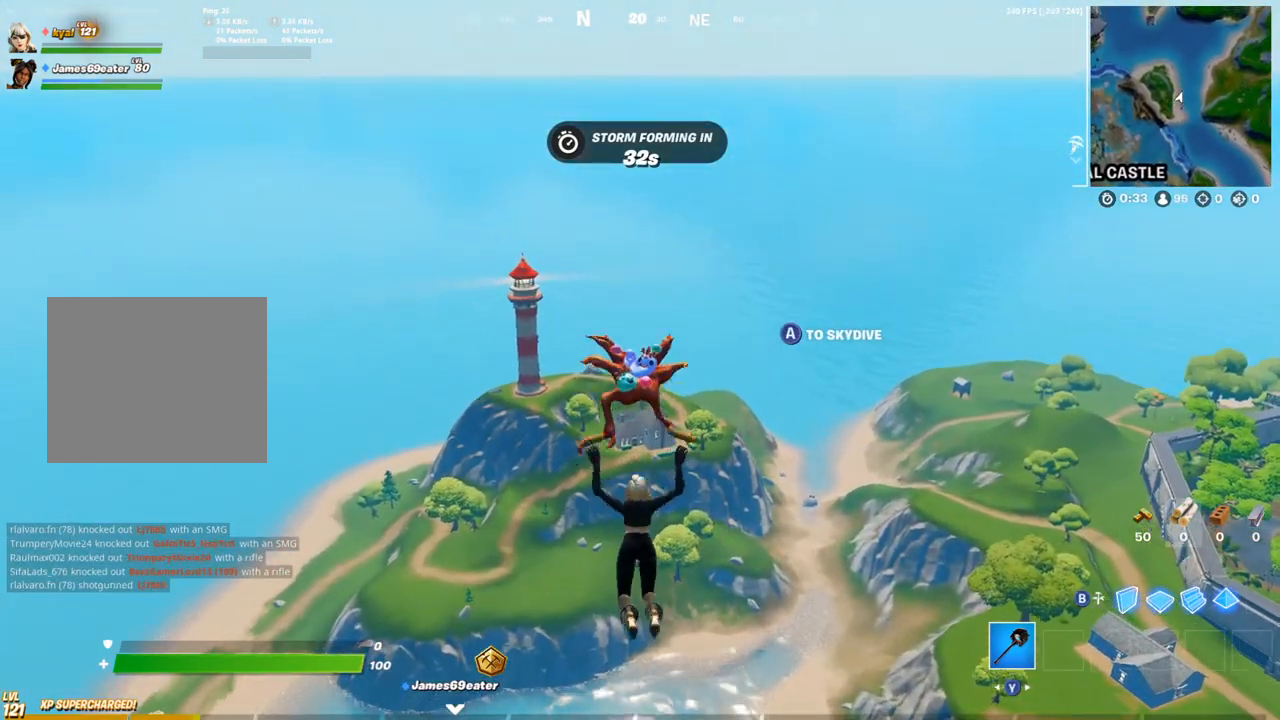
{"buttons": [], "left_stick": "up", "right_stick": "center", "events": []}
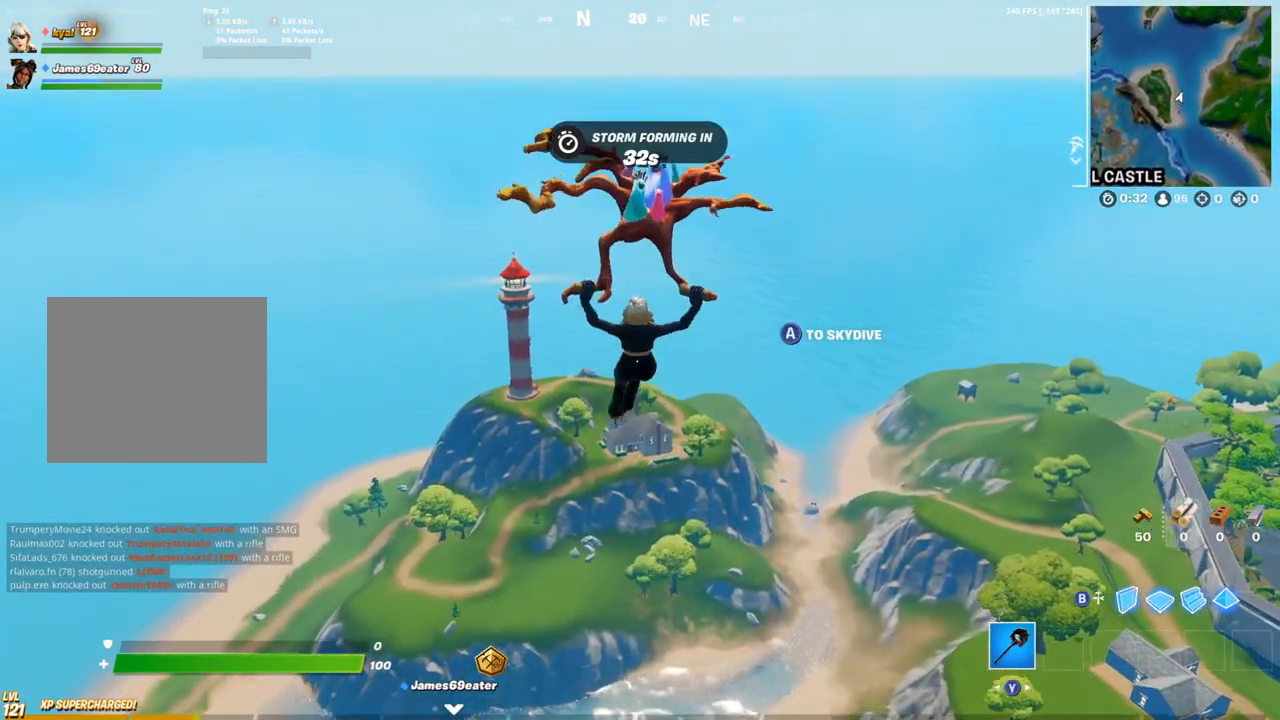
{"buttons": [], "left_stick": "up", "right_stick": "center", "events": []}
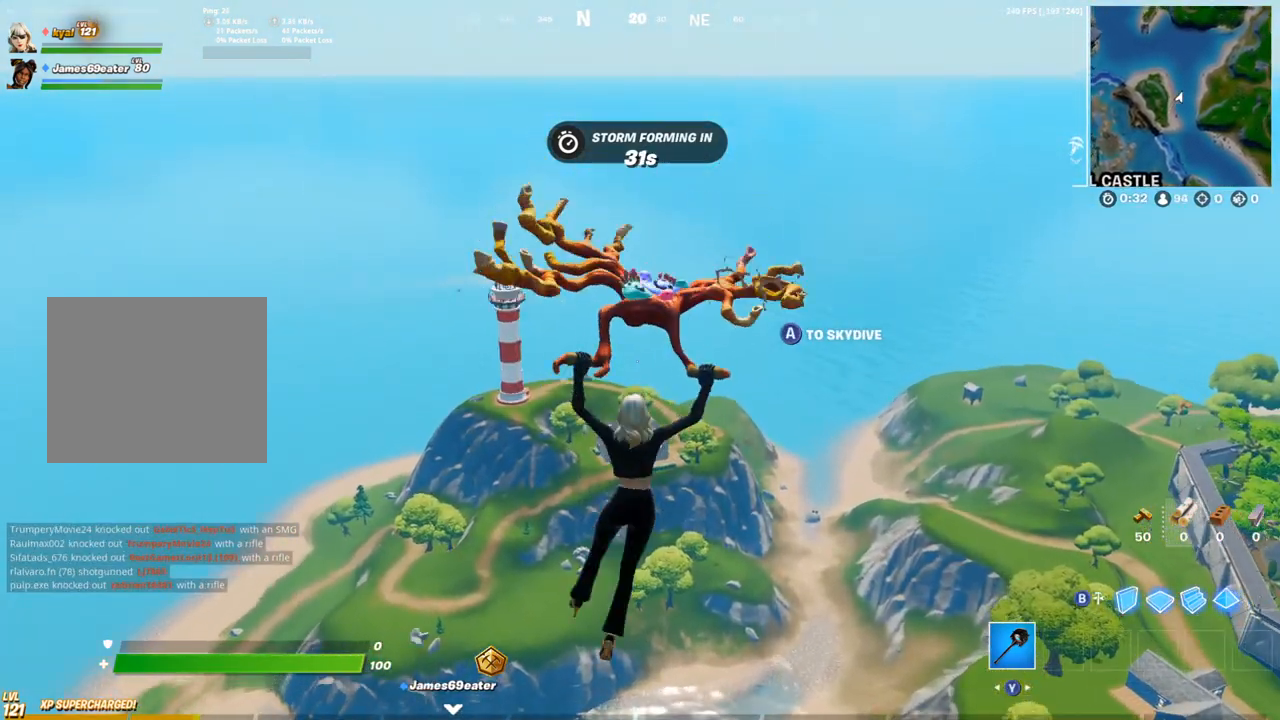
{"buttons": [], "left_stick": "up", "right_stick": "center", "events": []}
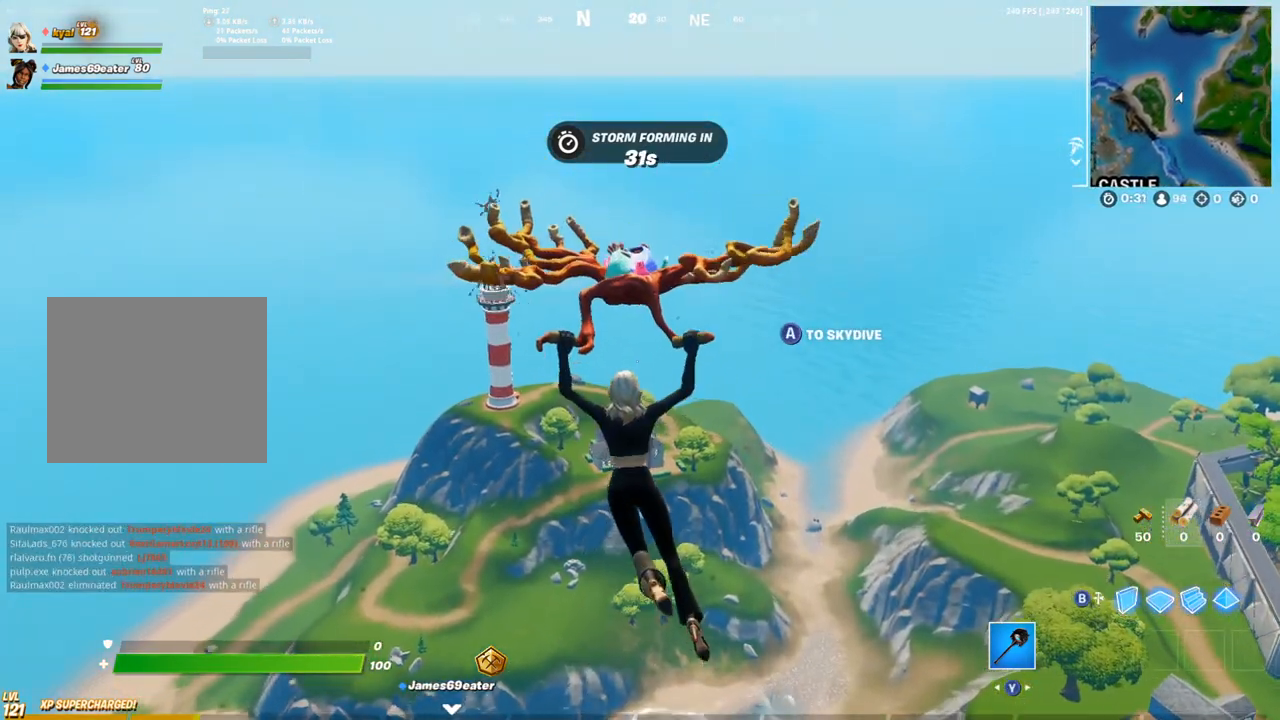
{"buttons": ["DPAD_RIGHT"], "left_stick": "up", "right_stick": "center", "events": [[83, "CROSS", "down"], [150, "CROSS", "up"], [300, "DPAD_RIGHT", "down"], [400, "DPAD_RIGHT", "up"], [483, "DPAD_RIGHT", "down"]]}
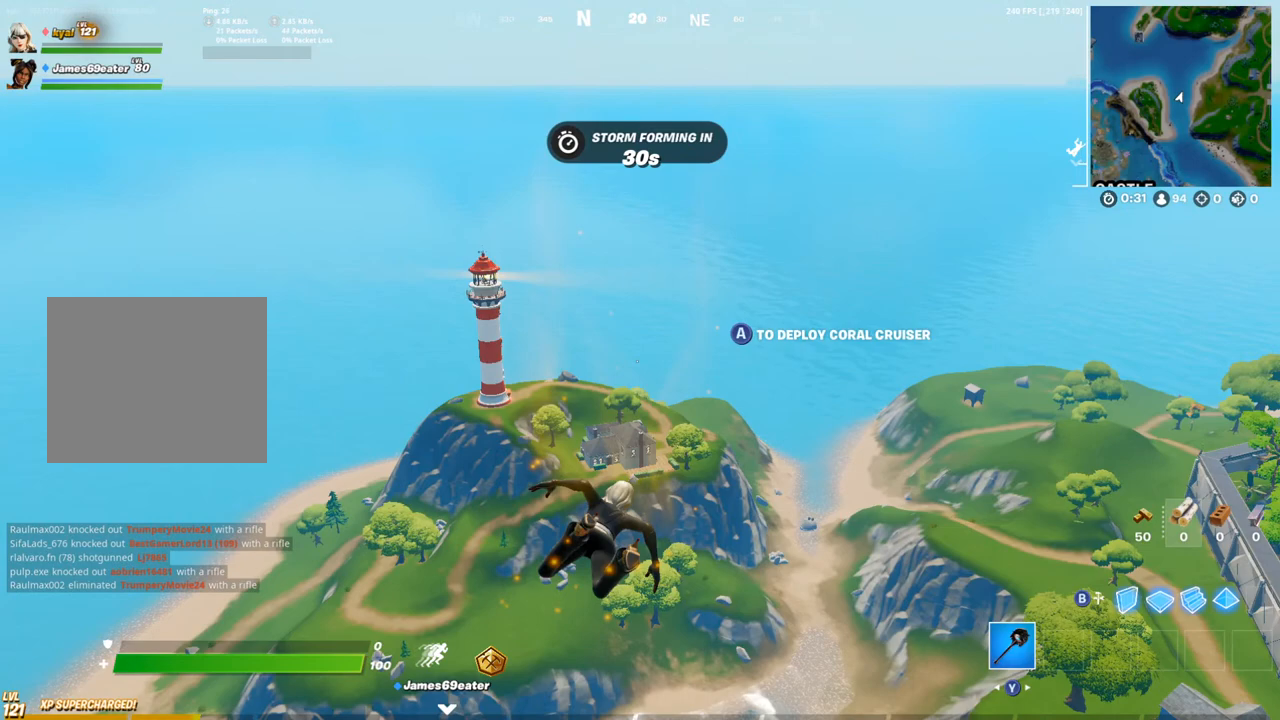
{"buttons": [], "left_stick": "center", "right_stick": "center", "events": [[83, "DPAD_RIGHT", "up"], [133, "DPAD_RIGHT", "down"], [200, "right_stick", "up-left"], [250, "DPAD_RIGHT", "up"], [250, "right_stick", "center"], [467, "left_stick", "center"]]}
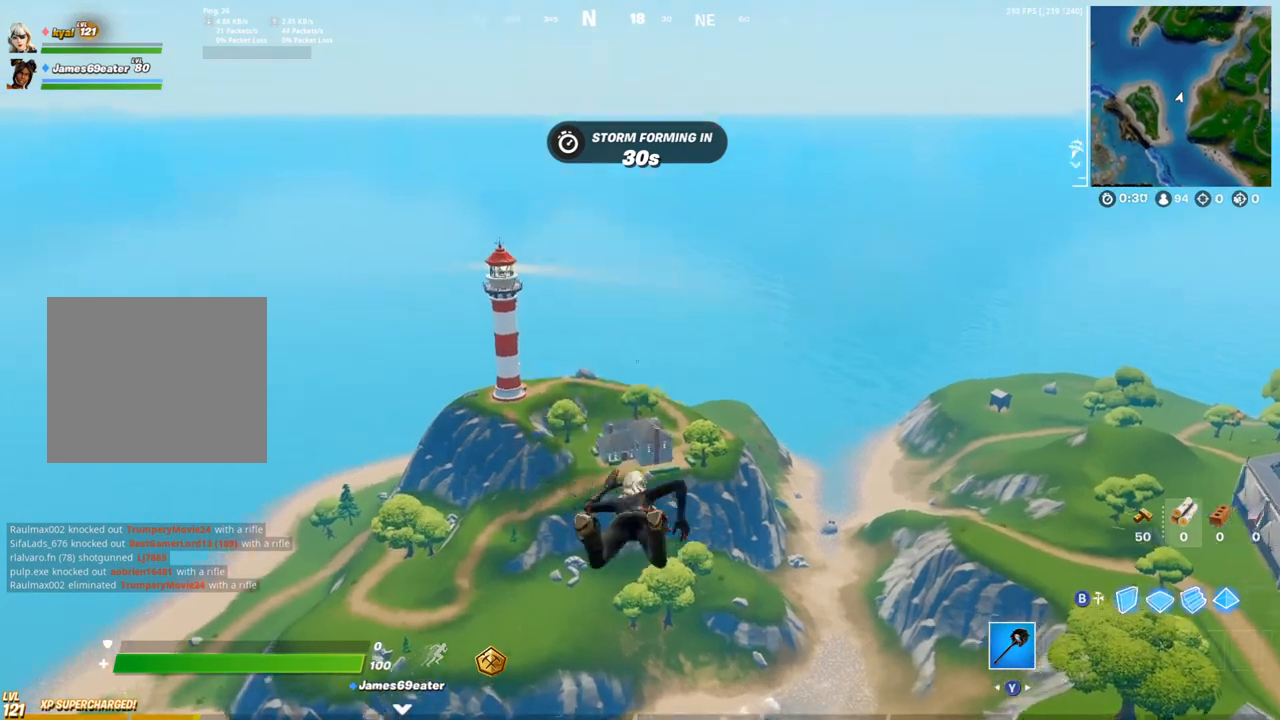
{"buttons": ["CIRCLE"], "left_stick": "center", "right_stick": "center", "events": [[133, "CIRCLE", "down"], [233, "CIRCLE", "up"], [300, "CIRCLE", "down"]]}
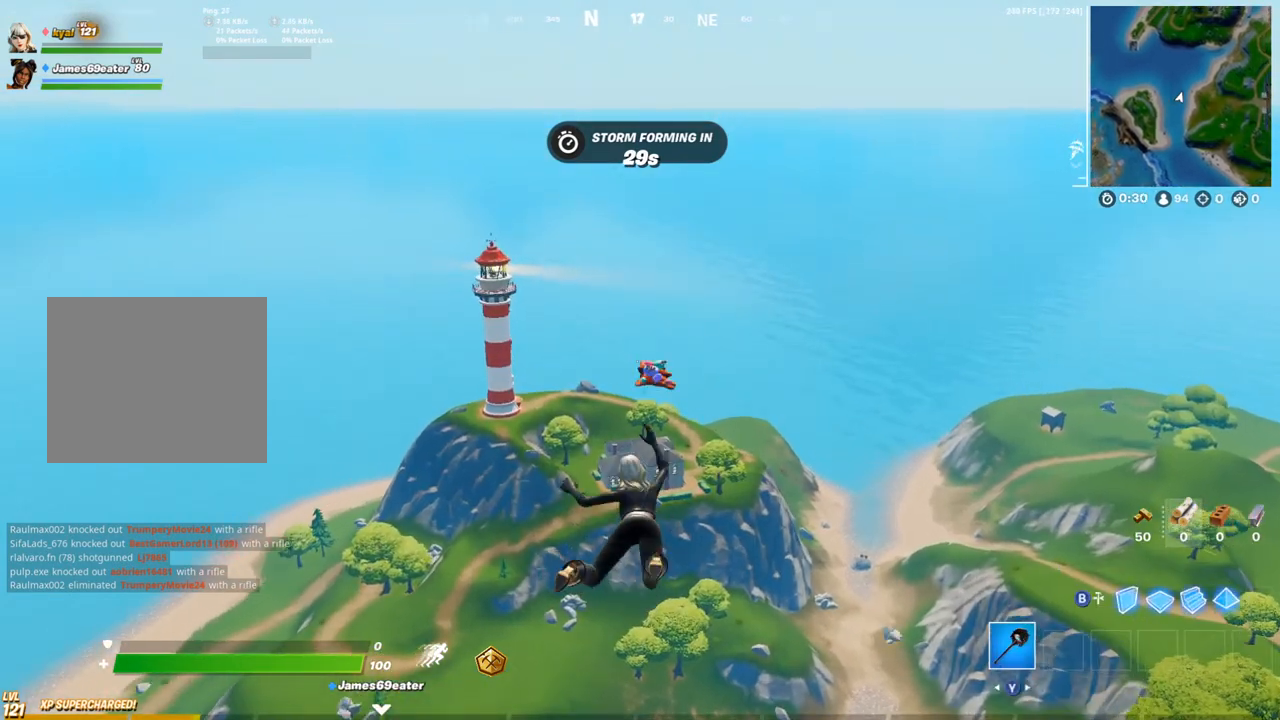
{"buttons": [], "left_stick": "up", "right_stick": "center", "events": [[217, "CIRCLE", "up"], [433, "left_stick", "up"]]}
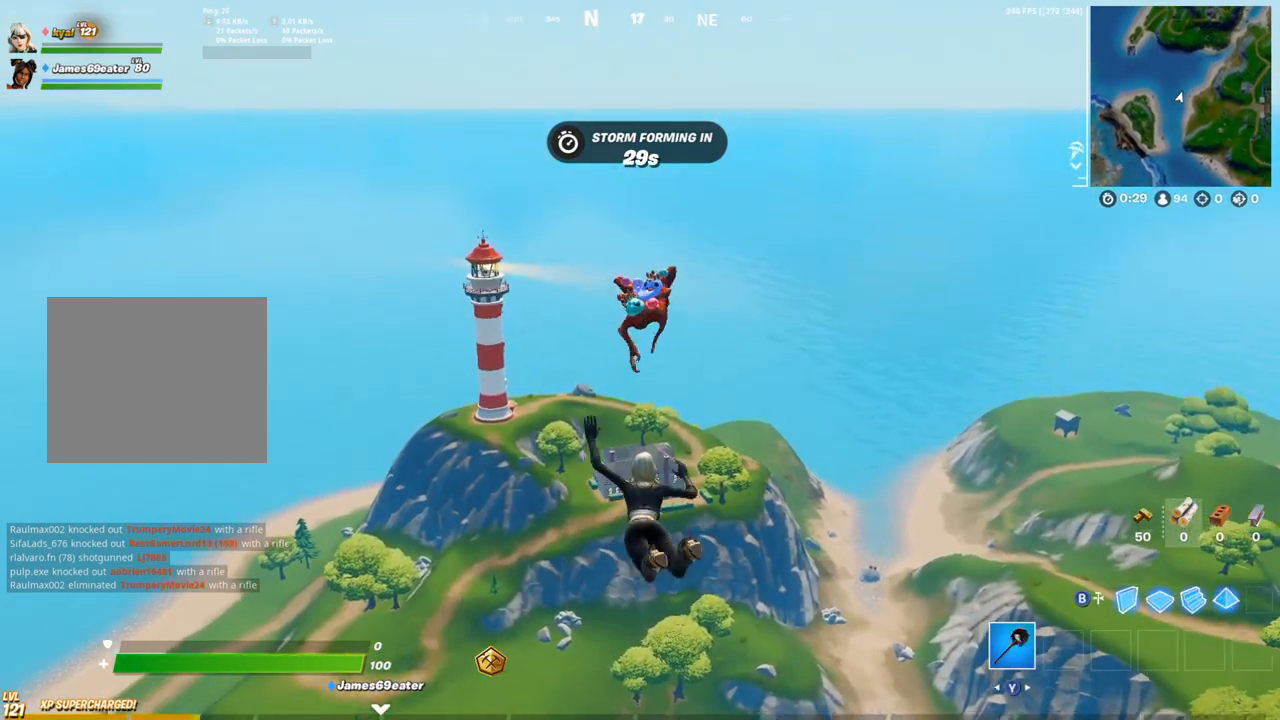
{"buttons": [], "left_stick": "up", "right_stick": "center", "events": []}
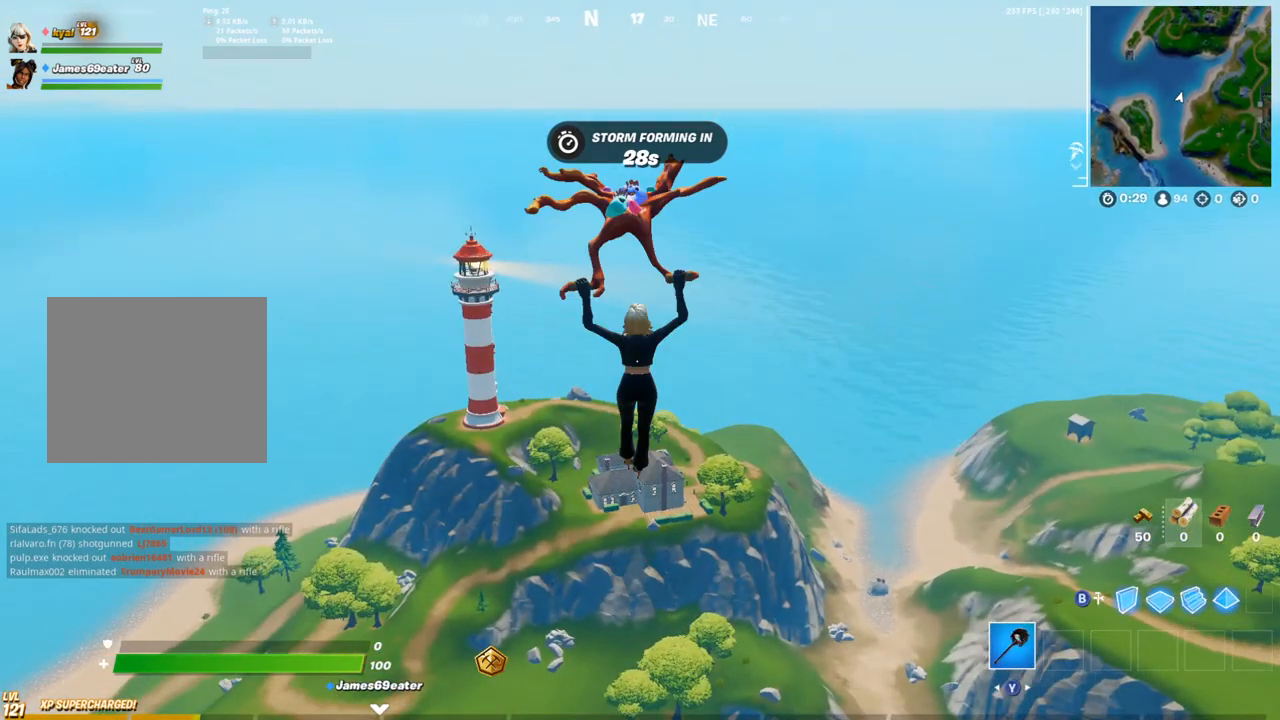
{"buttons": [], "left_stick": "up", "right_stick": "center", "events": []}
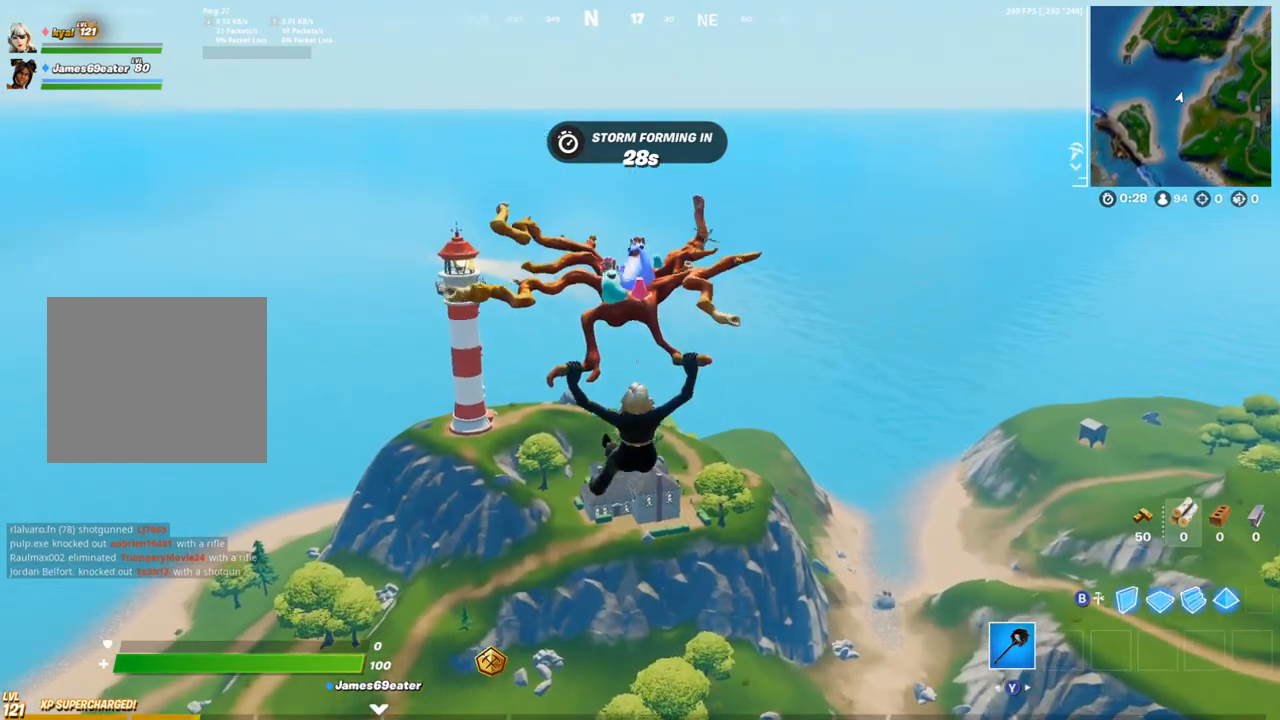
{"buttons": [], "left_stick": "up", "right_stick": "center", "events": []}
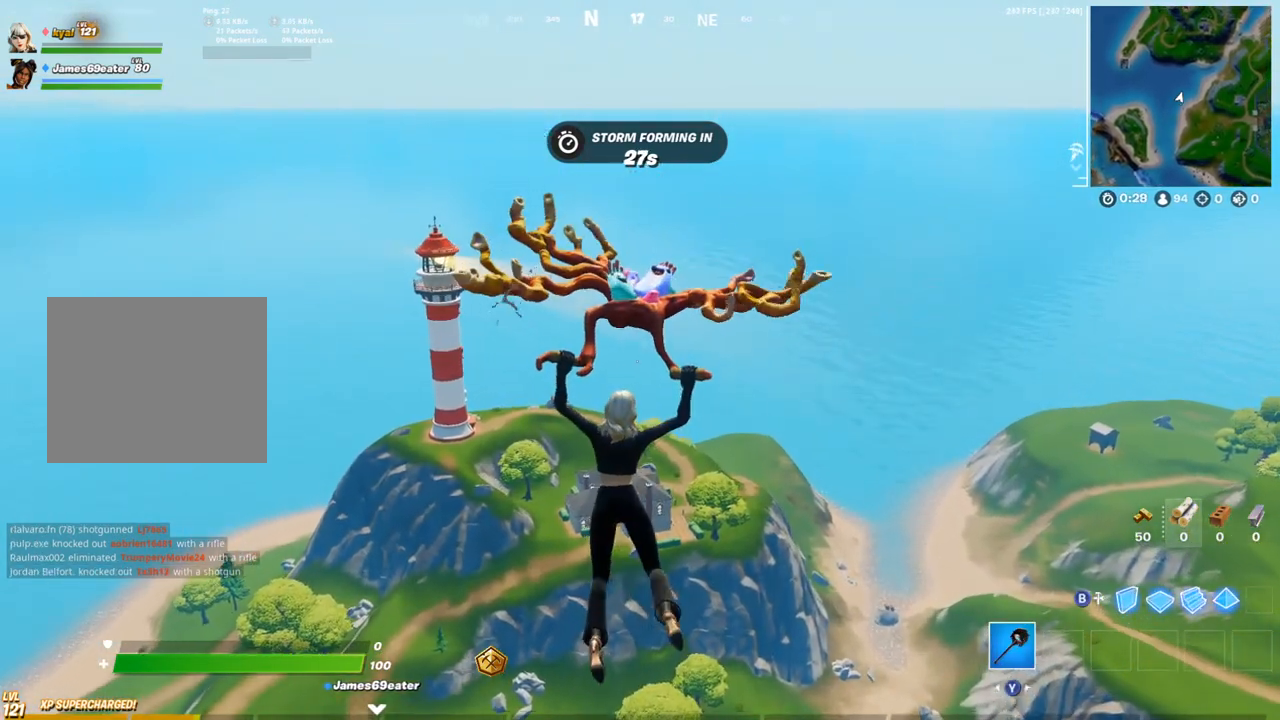
{"buttons": [], "left_stick": "up", "right_stick": "center", "events": []}
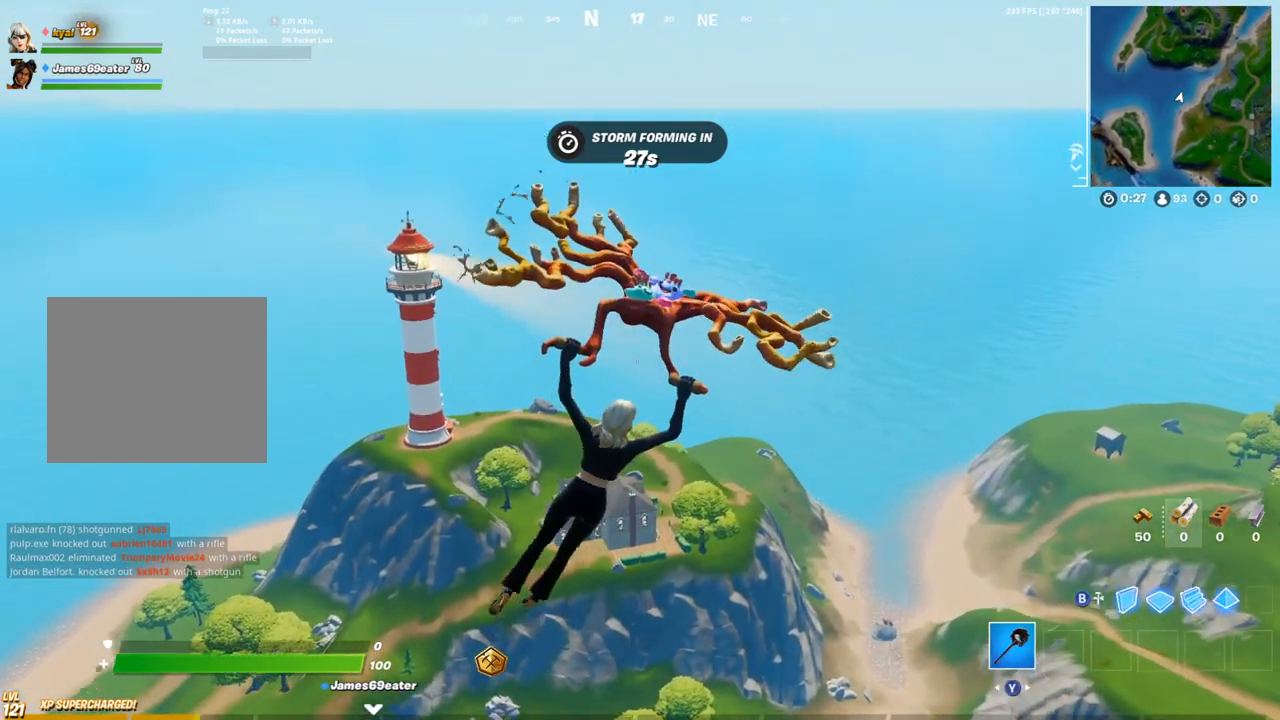
{"buttons": [], "left_stick": "up", "right_stick": "center", "events": []}
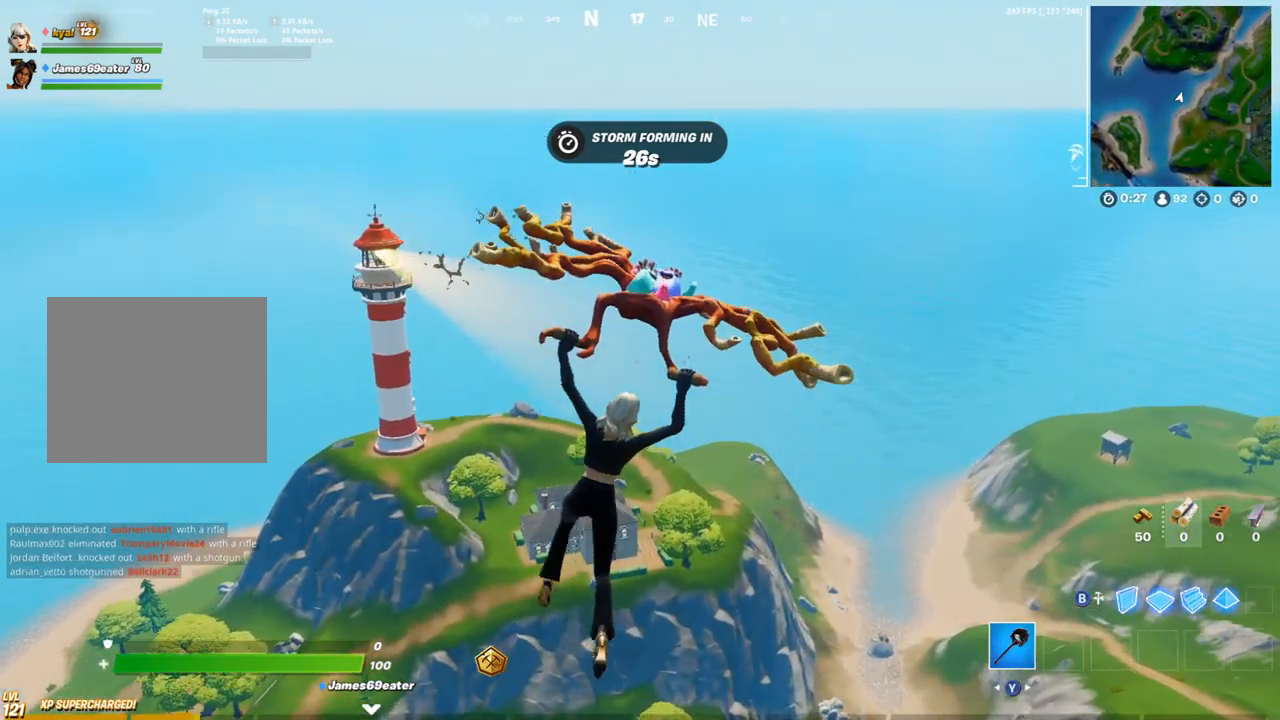
{"buttons": [], "left_stick": "up", "right_stick": "center", "events": []}
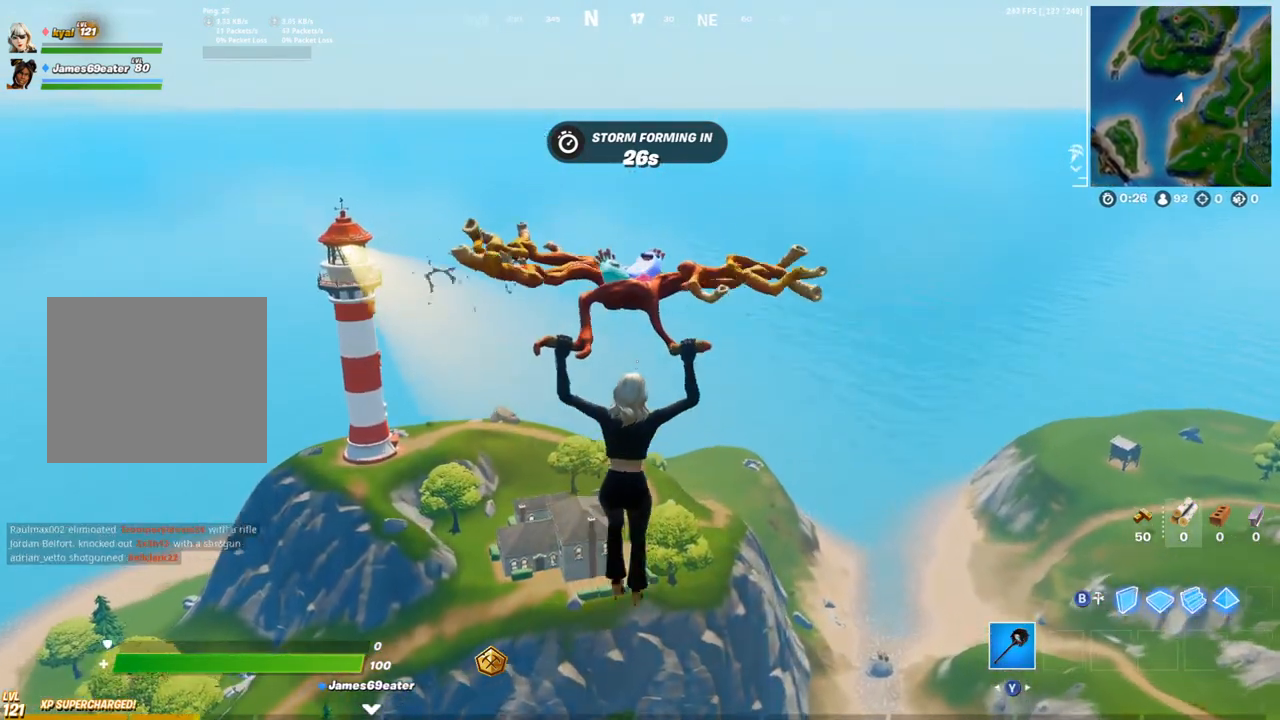
{"buttons": [], "left_stick": "up", "right_stick": "center", "events": []}
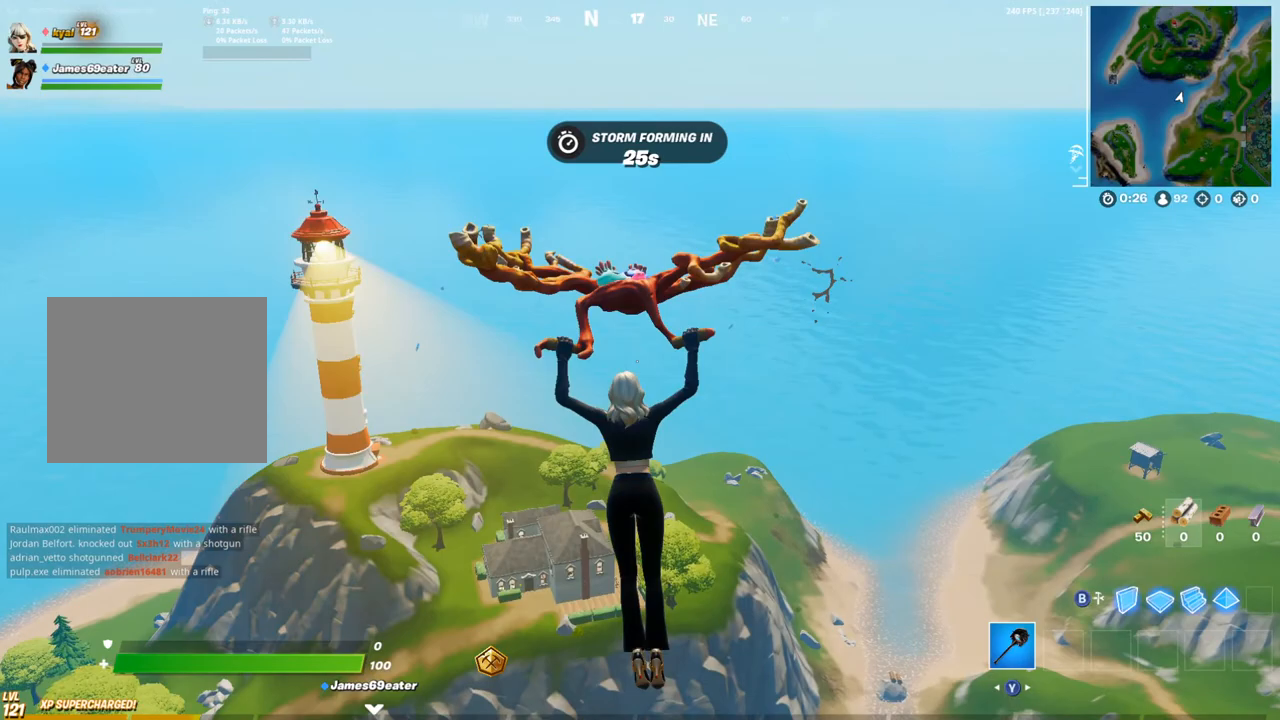
{"buttons": [], "left_stick": "up", "right_stick": "center", "events": [[433, "DPAD_RIGHT", "down"], [483, "DPAD_RIGHT", "up"]]}
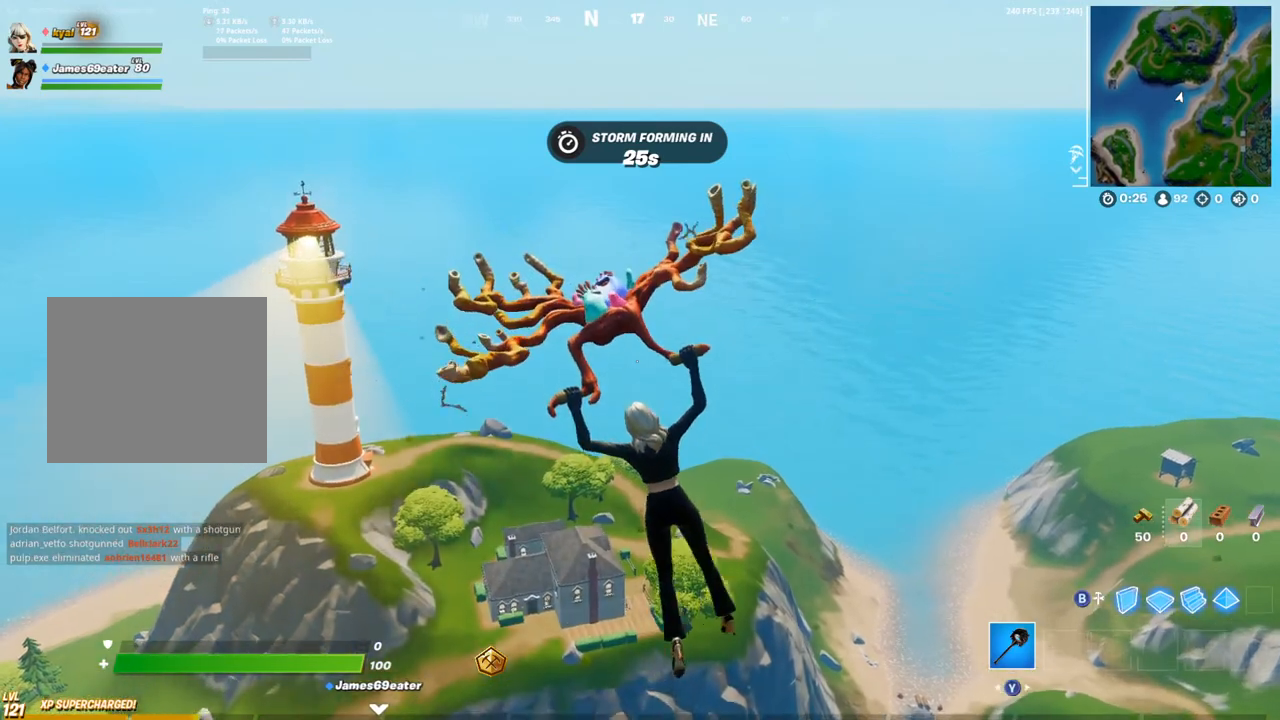
{"buttons": [], "left_stick": "center", "right_stick": "center", "events": [[67, "DPAD_RIGHT", "down"], [133, "DPAD_RIGHT", "up"], [217, "DPAD_RIGHT", "down"], [250, "left_stick", "center"], [317, "DPAD_RIGHT", "up"]]}
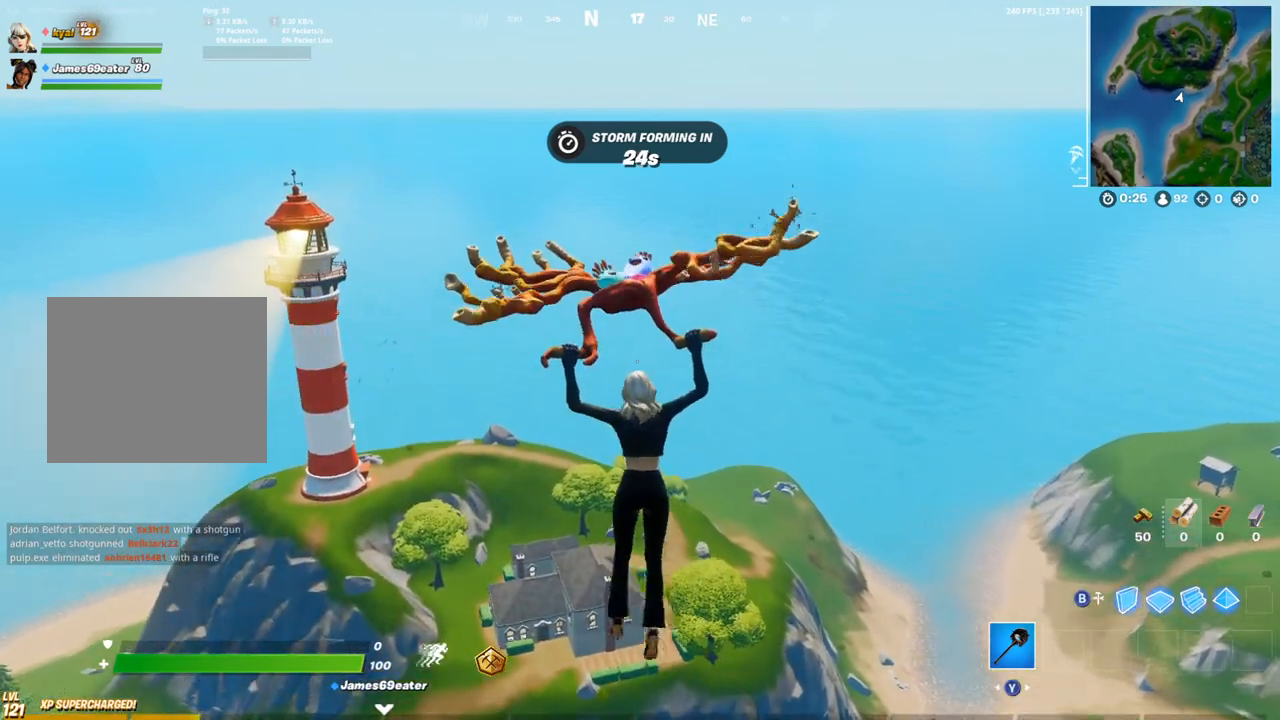
{"buttons": [], "left_stick": "center", "right_stick": "center", "events": [[150, "right_stick", "down"], [267, "right_stick", "center"]]}
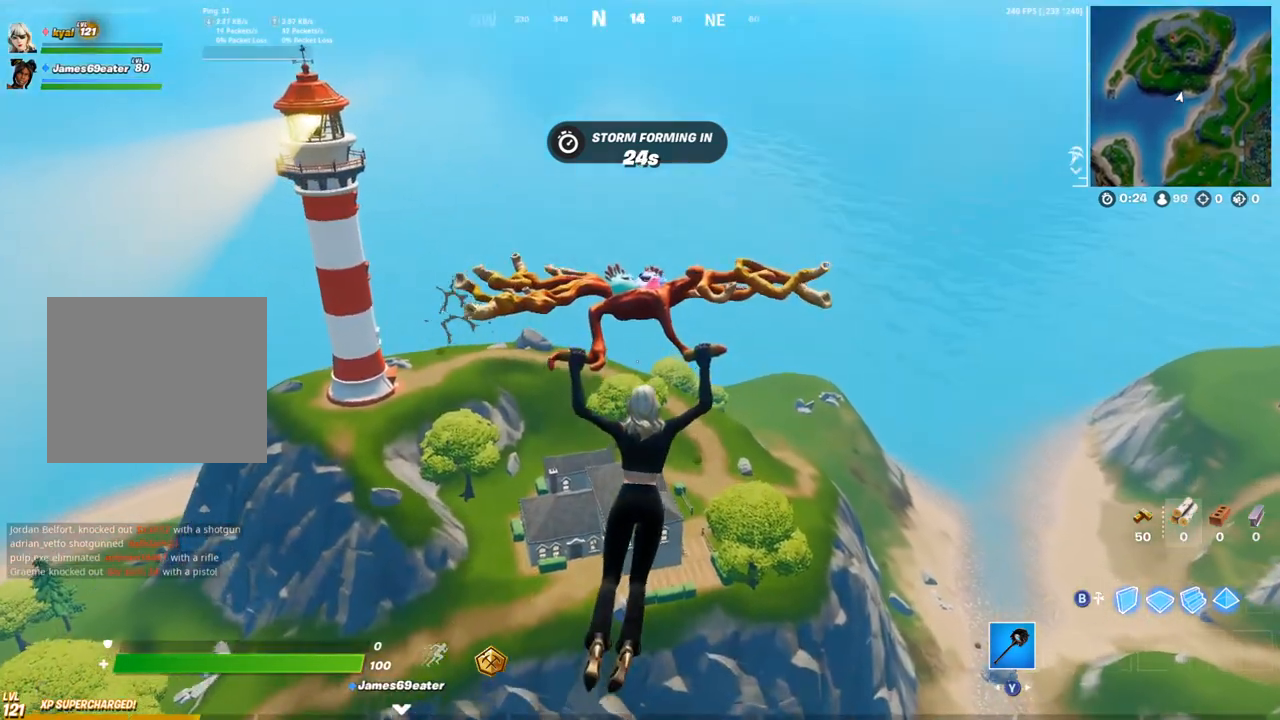
{"buttons": [], "left_stick": "center", "right_stick": "center", "events": []}
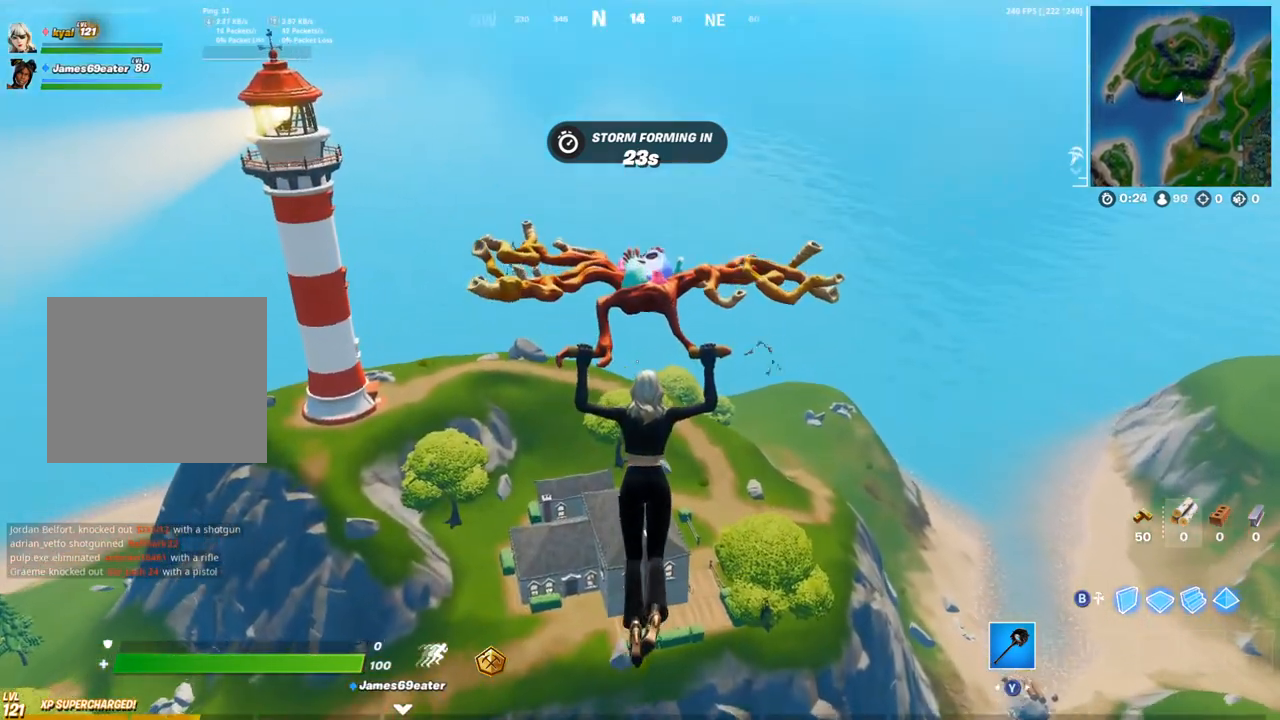
{"buttons": [], "left_stick": "center", "right_stick": "center", "events": []}
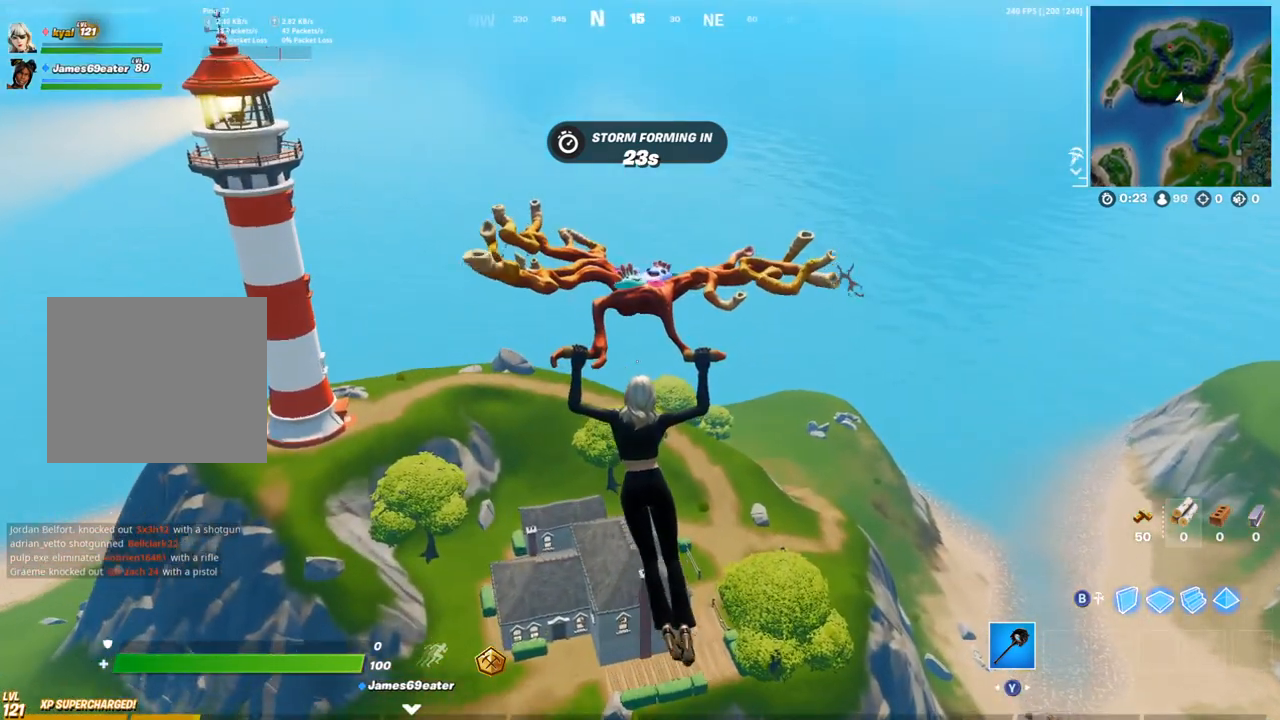
{"buttons": [], "left_stick": "center", "right_stick": "center", "events": []}
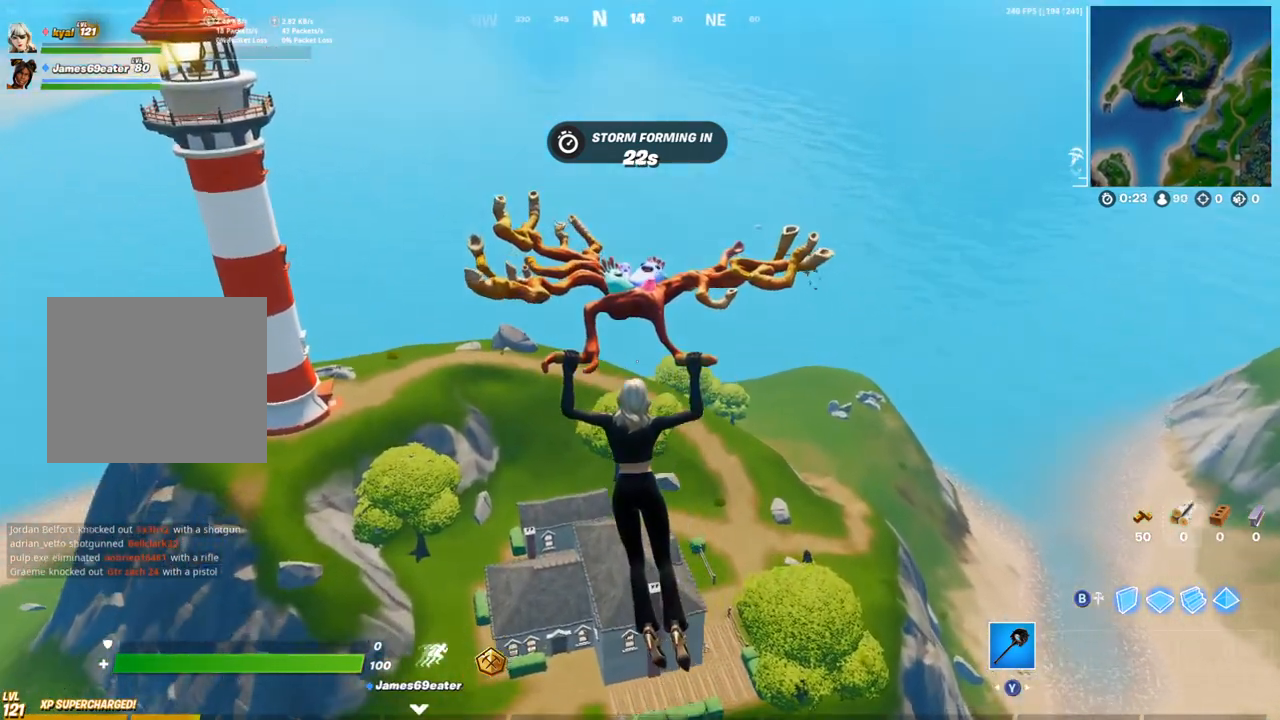
{"buttons": [], "left_stick": "up-left", "right_stick": "right", "events": [[83, "right_stick", "left"], [200, "right_stick", "center"], [350, "right_stick", "right"], [500, "left_stick", "up-left"]]}
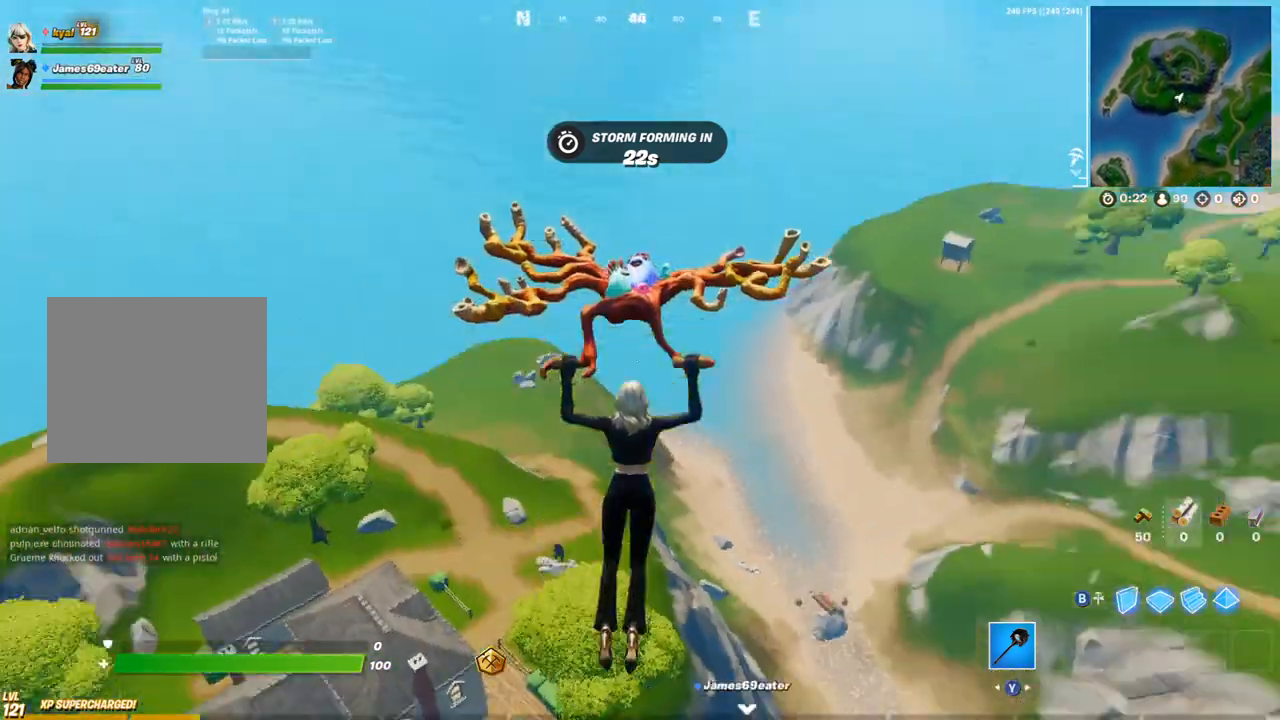
{"buttons": [], "left_stick": "left", "right_stick": "center", "events": [[67, "left_stick", "left"], [117, "right_stick", "center"], [333, "right_stick", "right"], [483, "right_stick", "center"]]}
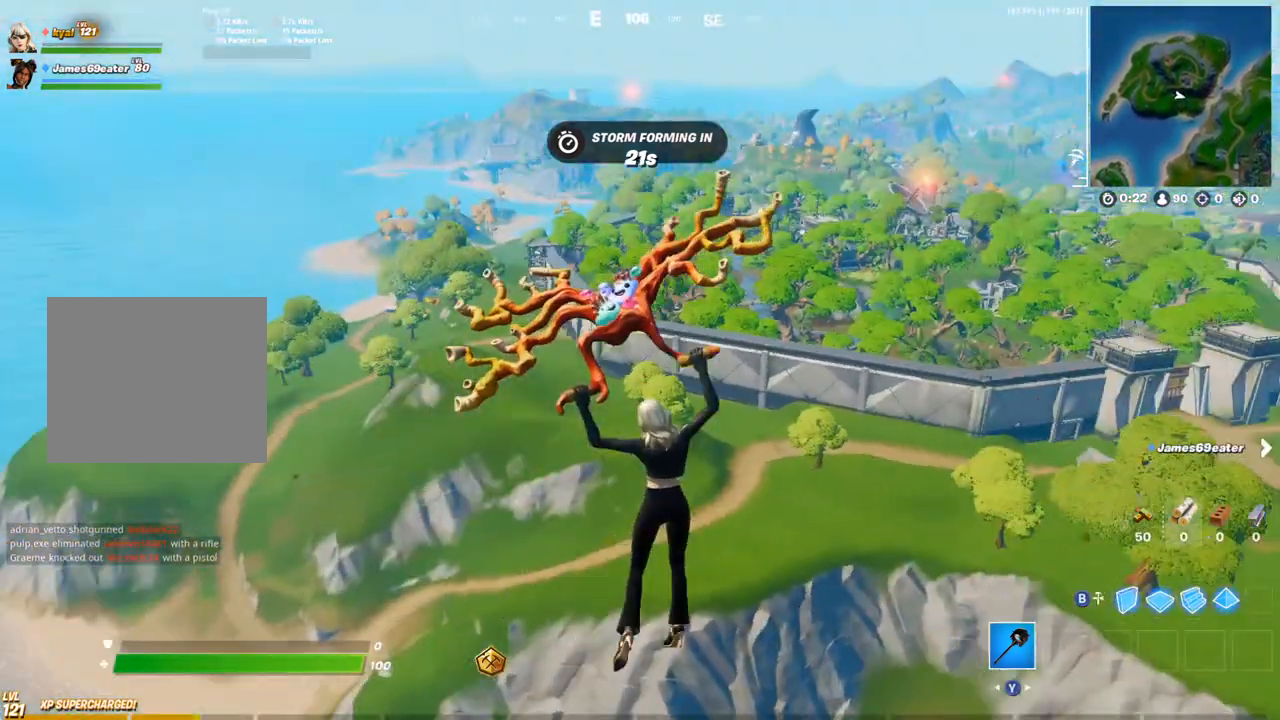
{"buttons": ["L2"], "left_stick": "left", "right_stick": "center", "events": [[200, "L1", "down"], [450, "L1", "up"], [450, "L2", "down"]]}
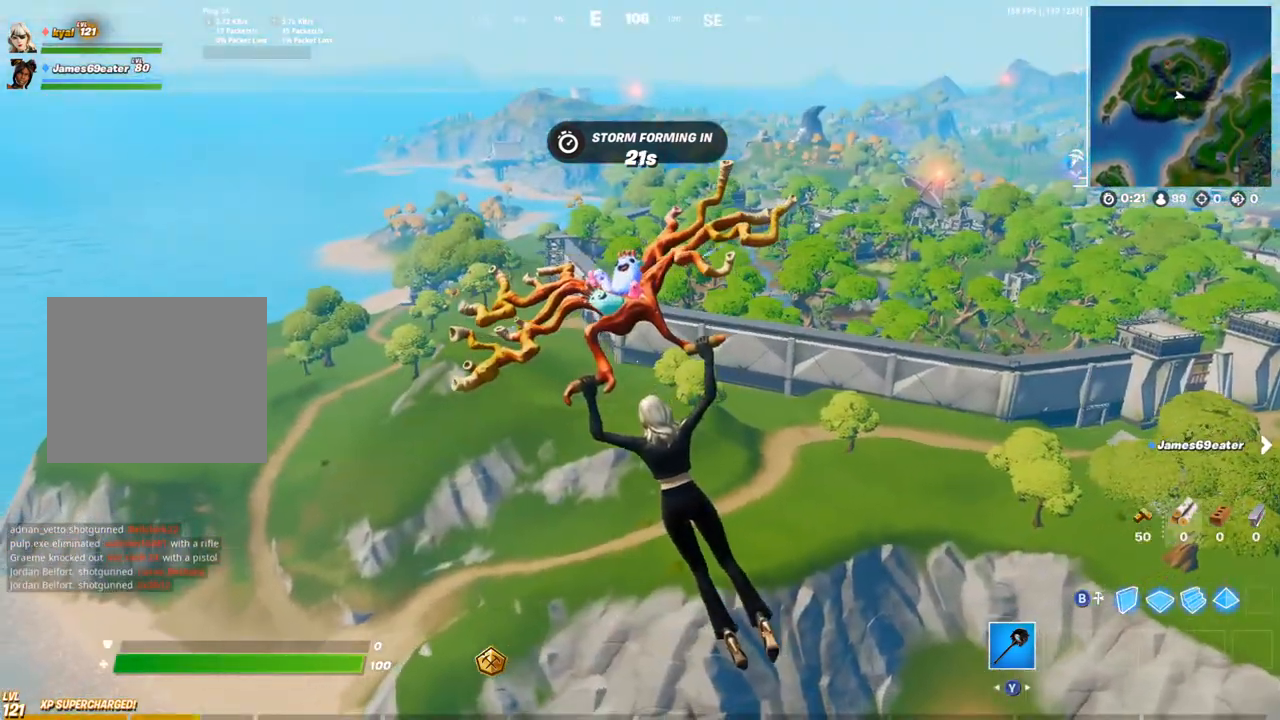
{"buttons": ["CIRCLE"], "left_stick": "left", "right_stick": "center", "events": [[17, "right_stick", "right"], [50, "L2", "up"], [83, "CIRCLE", "down"], [200, "right_stick", "center"], [233, "CIRCLE", "up"], [283, "CIRCLE", "down"]]}
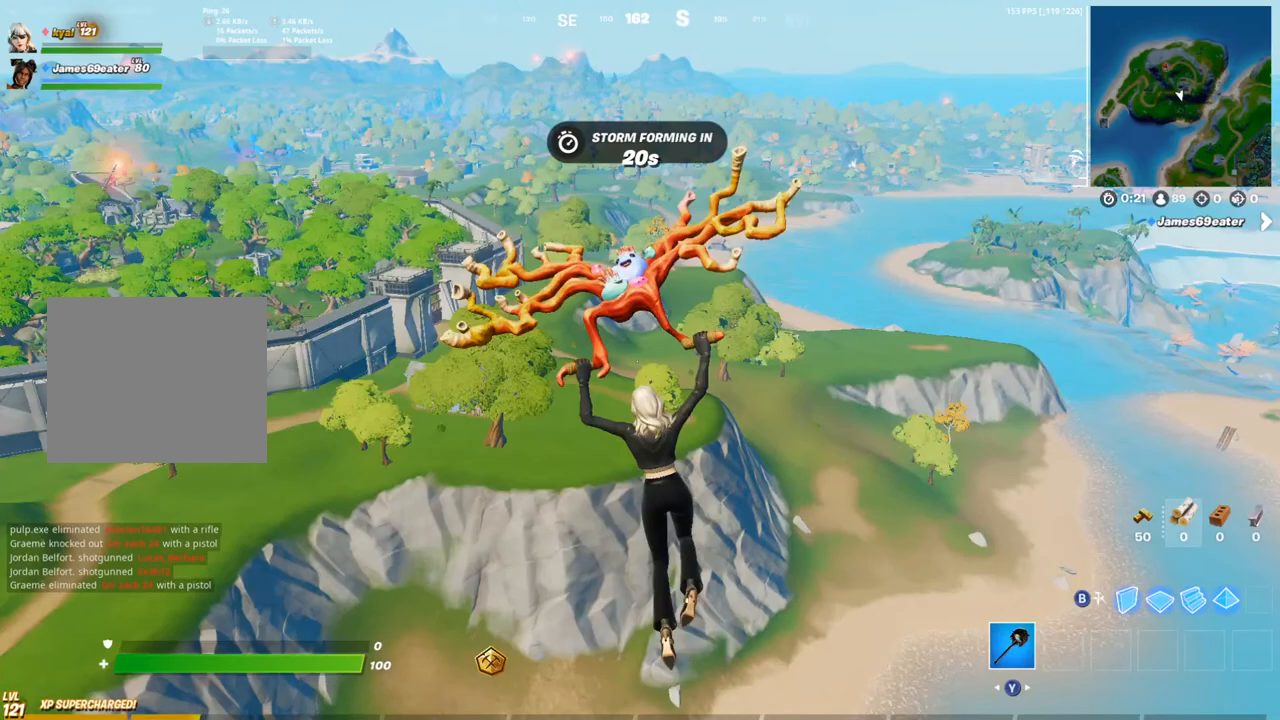
{"buttons": [], "left_stick": "down-left", "right_stick": "center", "events": [[150, "right_stick", "down-right"], [200, "CIRCLE", "up"], [350, "left_stick", "down-left"], [367, "CIRCLE", "down"], [383, "right_stick", "center"], [483, "CIRCLE", "up"]]}
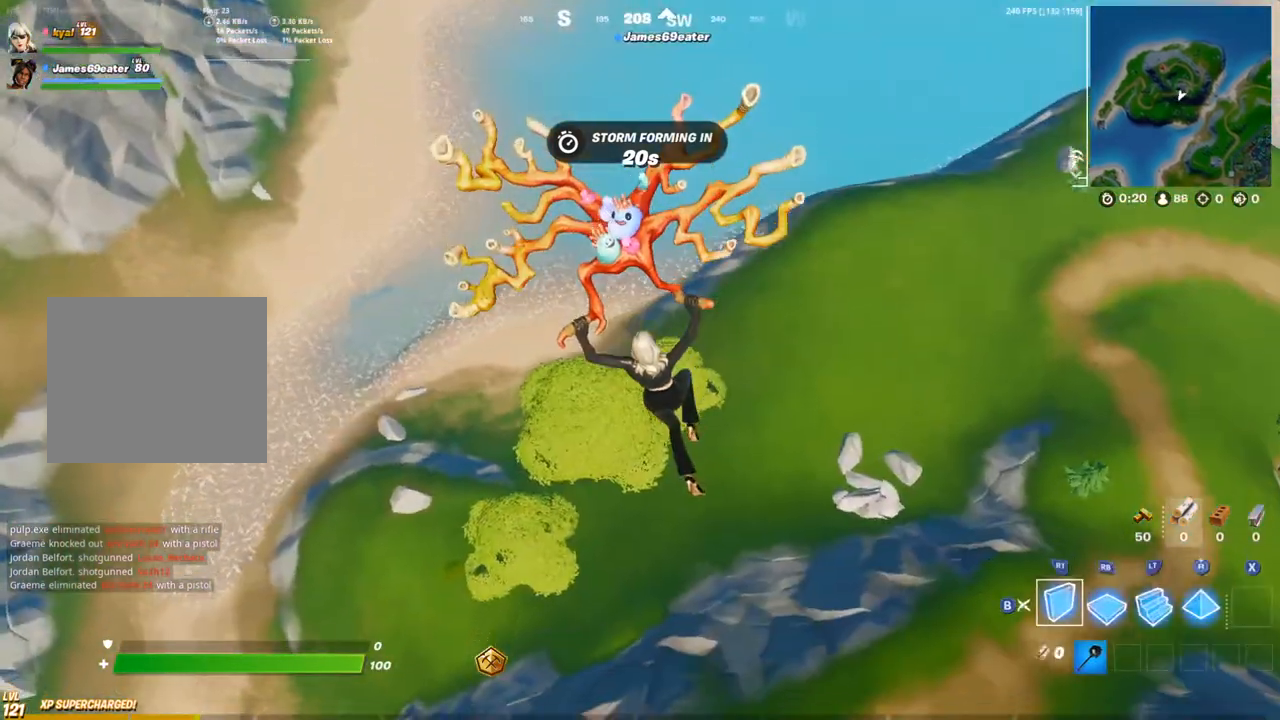
{"buttons": [], "left_stick": "down-right", "right_stick": "right", "events": [[50, "CIRCLE", "down"], [333, "right_stick", "right"], [367, "left_stick", "down-right"], [450, "CIRCLE", "up"]]}